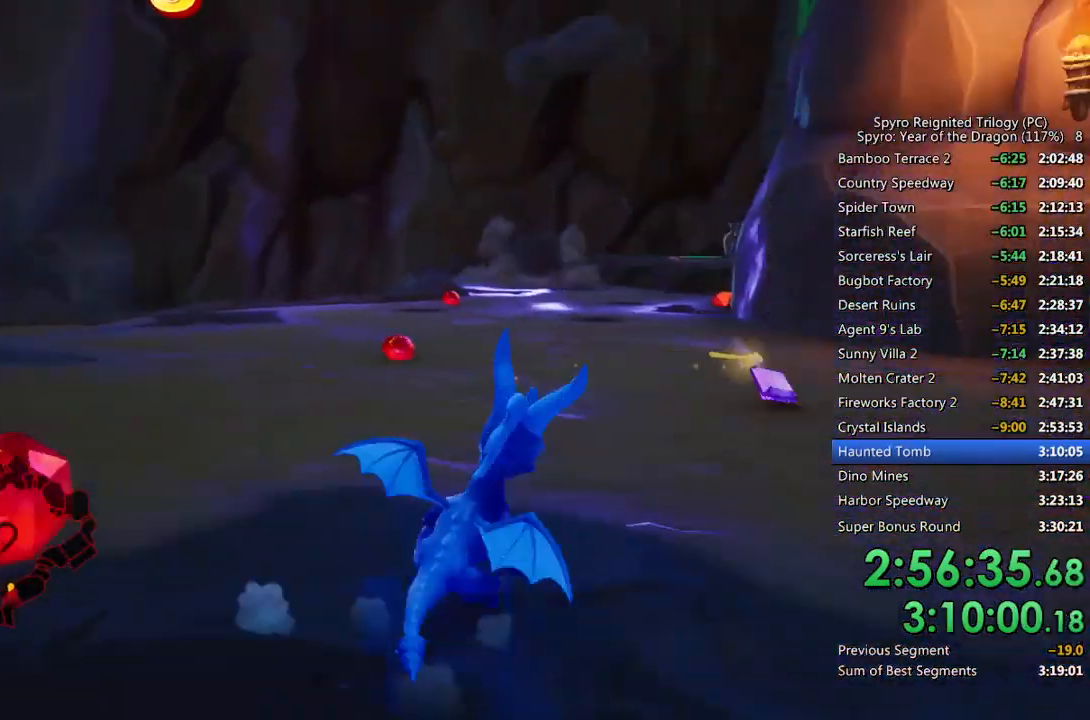
Gameplay with a controller (PlayStation layout); each line is a JSON object with the inputs held at the frame after it. "events" lists button and stick changes between this image and that frame as [ms after this image, input, new state], when the widget could be followed in between.
{"buttons": ["SQUARE"], "left_stick": "up", "right_stick": "center", "events": [[133, "left_stick", "up"]]}
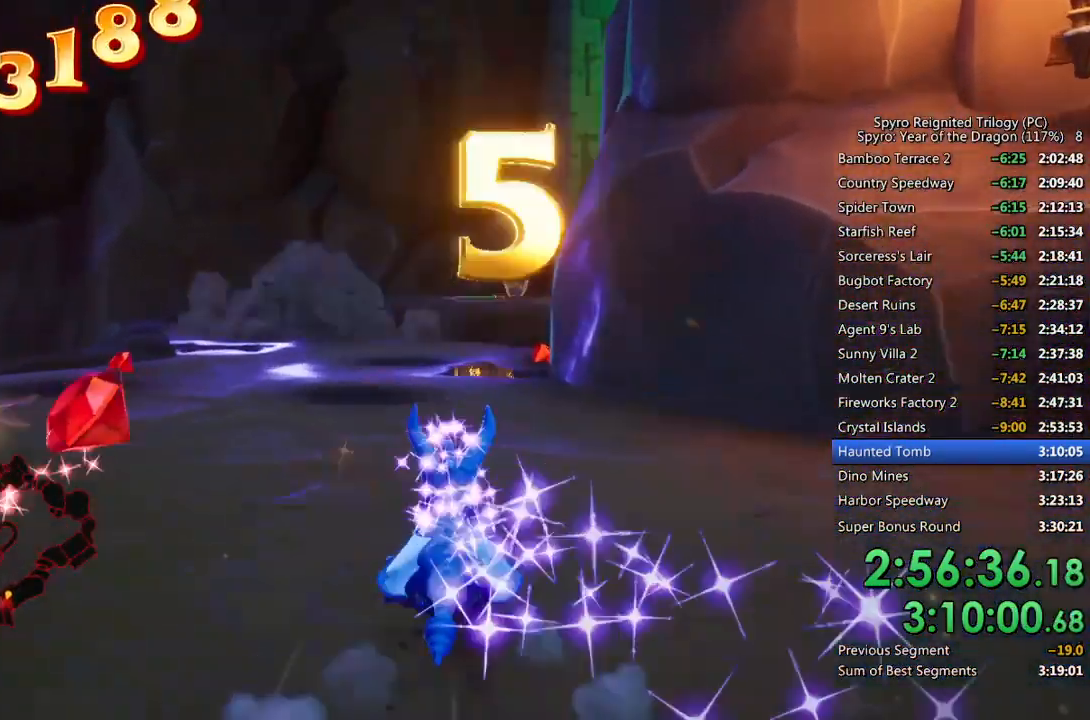
{"buttons": [], "left_stick": "up-left", "right_stick": "left", "events": [[333, "SQUARE", "up"], [350, "left_stick", "up-left"], [367, "right_stick", "left"]]}
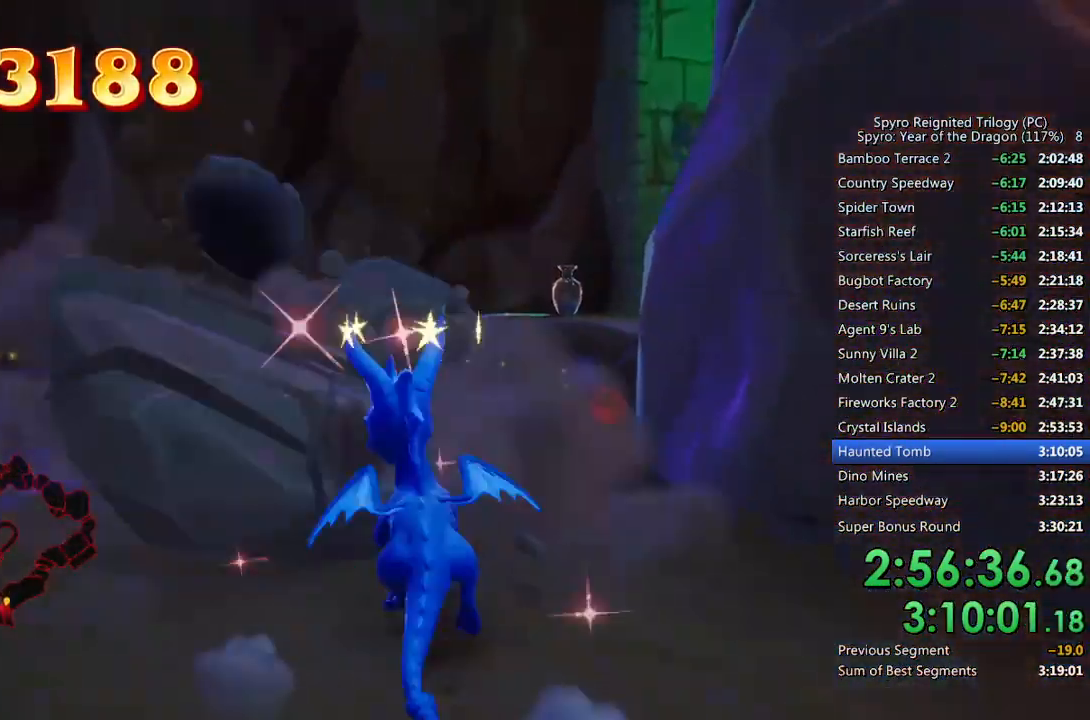
{"buttons": [], "left_stick": "up", "right_stick": "center", "events": [[67, "left_stick", "left"], [167, "left_stick", "up-left"], [300, "left_stick", "center"], [350, "right_stick", "center"], [417, "left_stick", "up"]]}
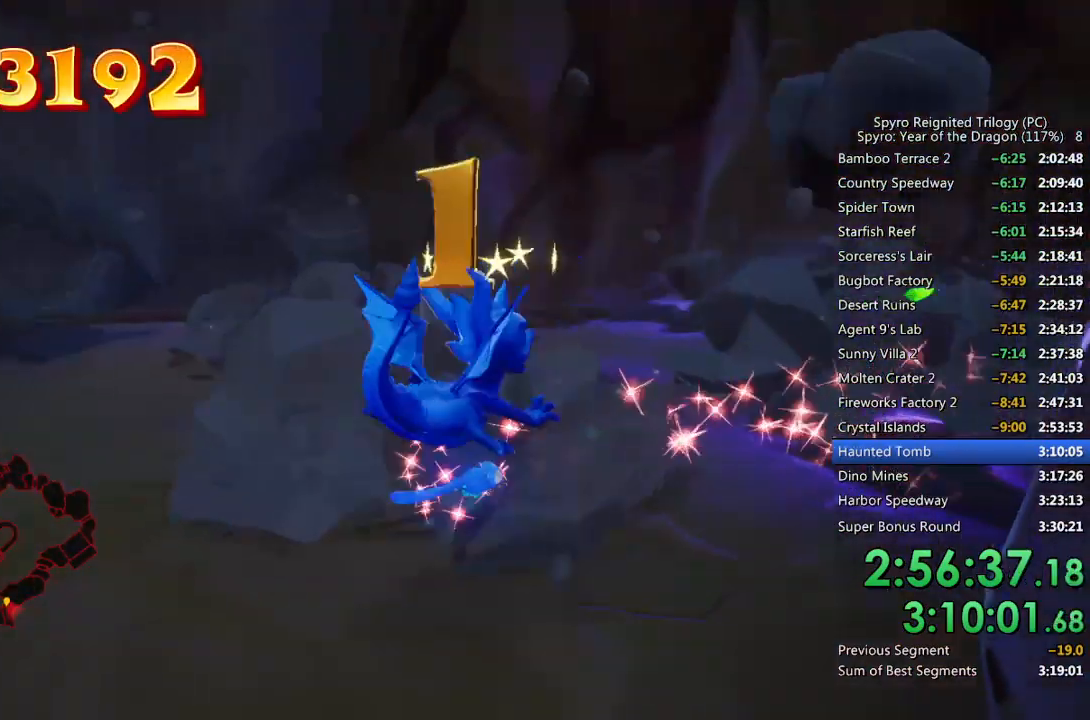
{"buttons": ["SQUARE"], "left_stick": "up-left", "right_stick": "center", "events": [[300, "SQUARE", "down"], [483, "left_stick", "up-left"]]}
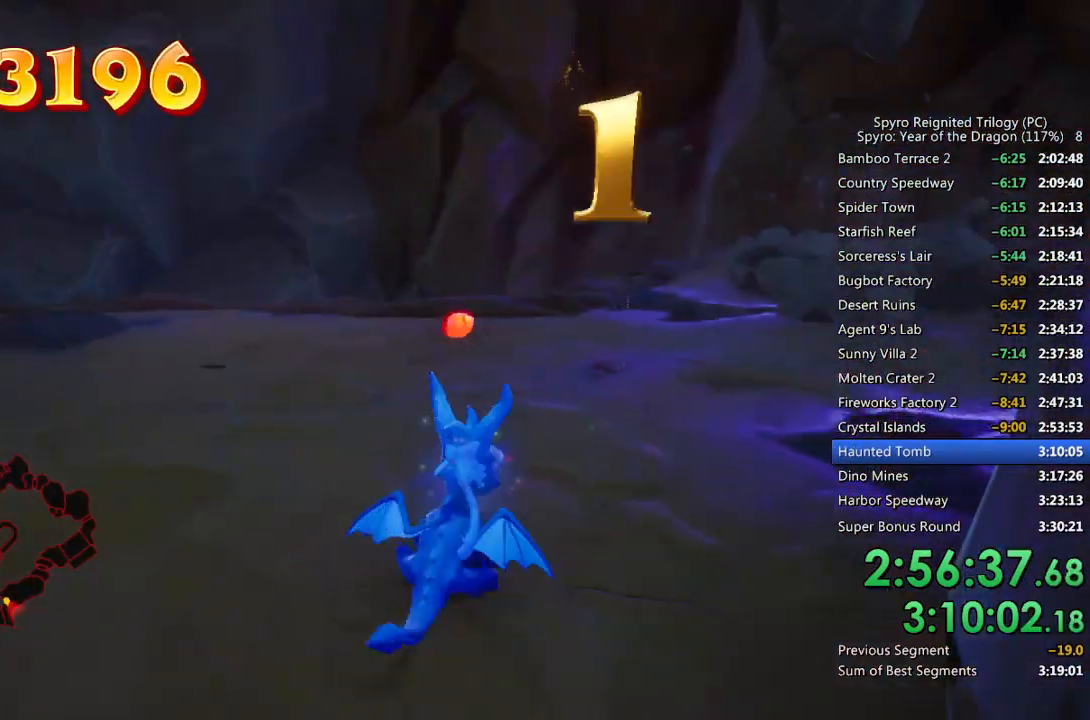
{"buttons": ["SQUARE"], "left_stick": "left", "right_stick": "center", "events": [[417, "SQUARE", "up"], [483, "SQUARE", "down"], [483, "left_stick", "left"]]}
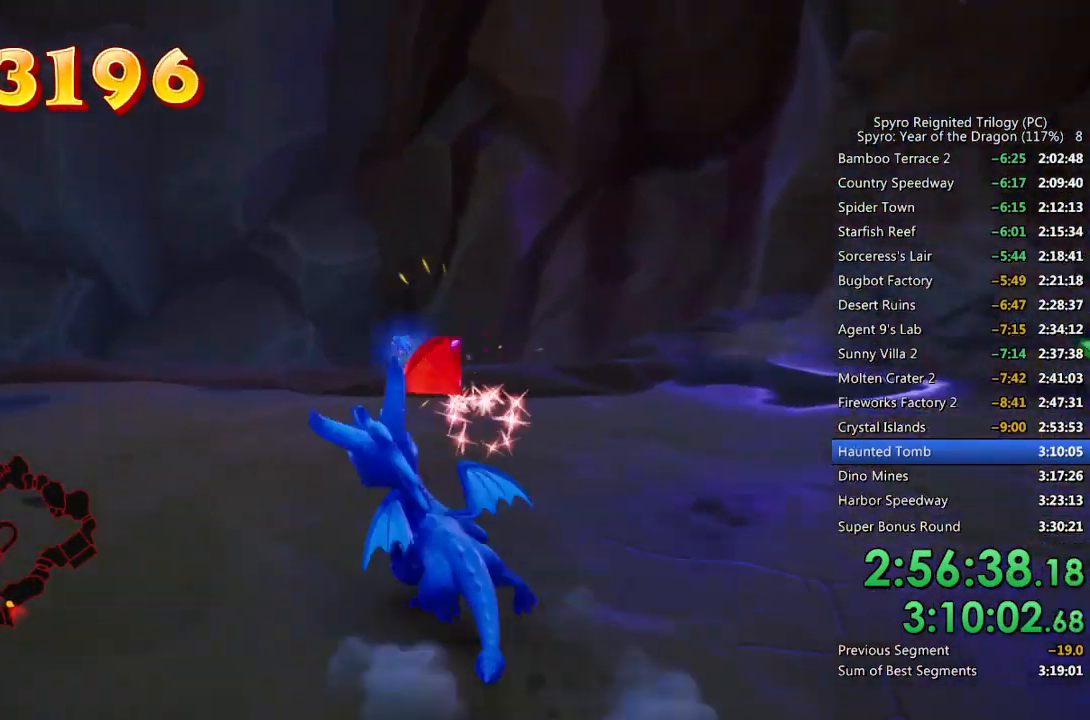
{"buttons": ["SQUARE"], "left_stick": "left", "right_stick": "center", "events": []}
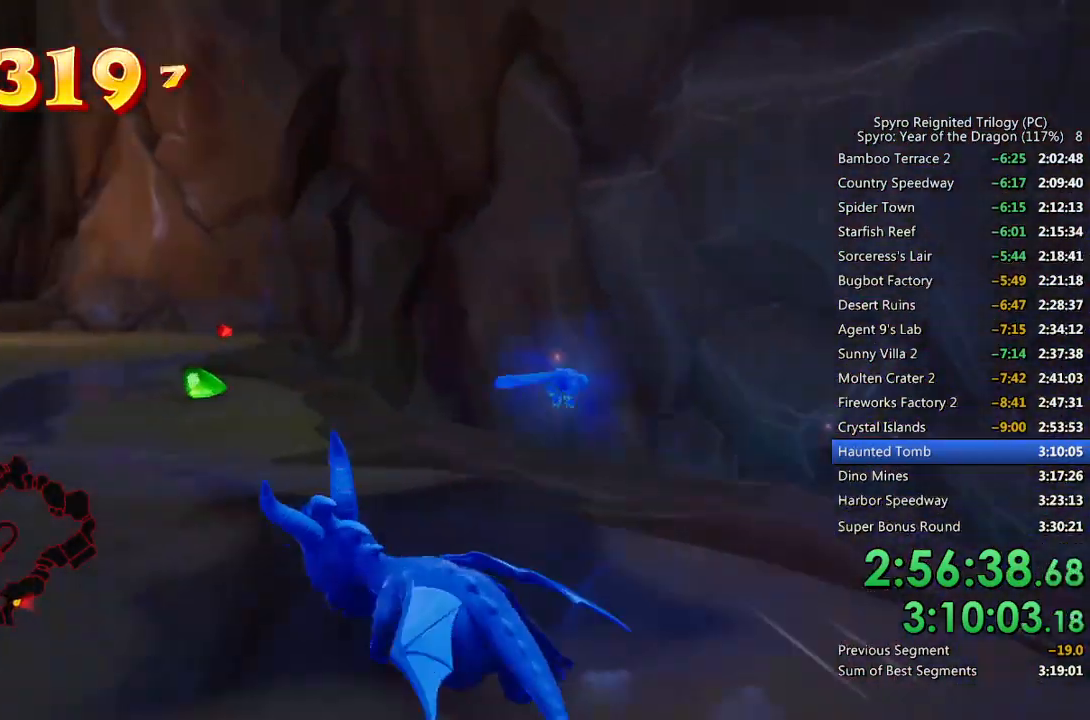
{"buttons": ["SQUARE"], "left_stick": "up-right", "right_stick": "center", "events": [[83, "left_stick", "center"], [267, "left_stick", "right"], [333, "left_stick", "up"], [500, "left_stick", "up-right"]]}
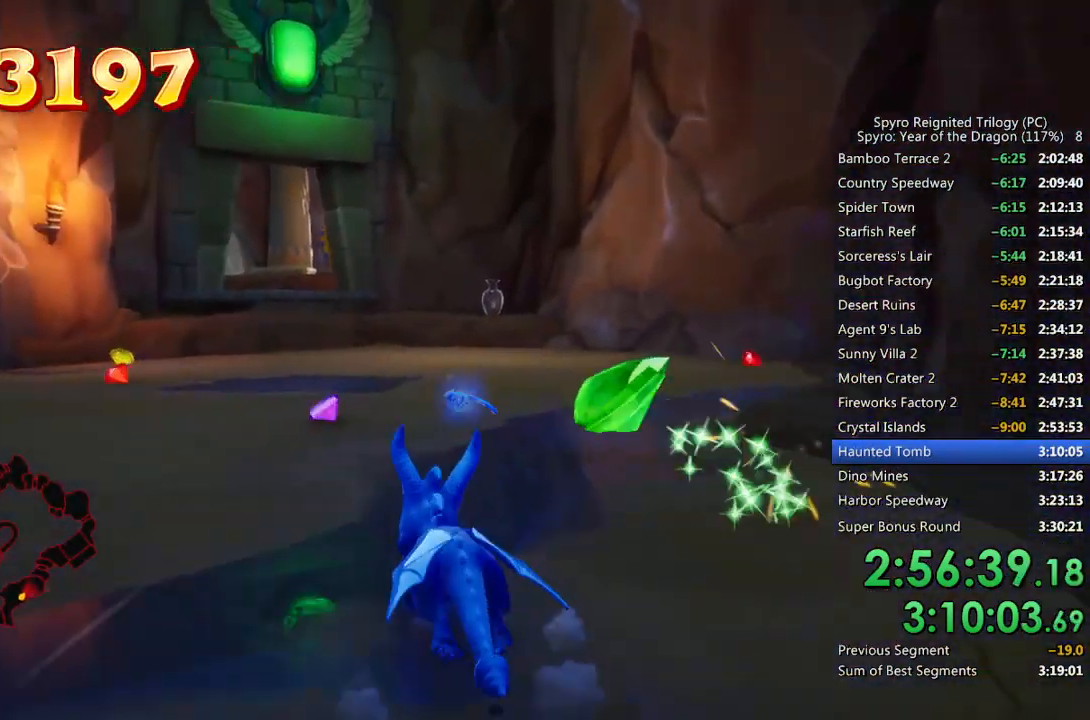
{"buttons": ["SQUARE"], "left_stick": "up-right", "right_stick": "center", "events": [[33, "SQUARE", "up"], [83, "SQUARE", "down"], [383, "left_stick", "up"], [483, "left_stick", "up-right"]]}
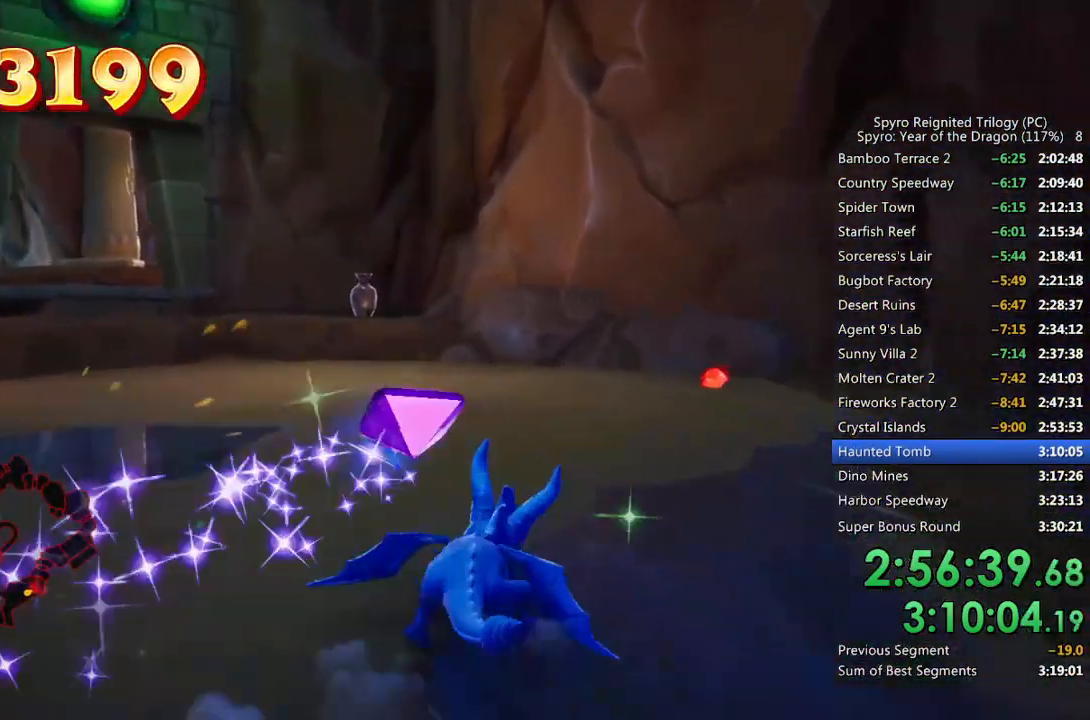
{"buttons": [], "left_stick": "up-left", "right_stick": "down-left", "events": [[117, "left_stick", "up"], [250, "left_stick", "up-right"], [450, "SQUARE", "up"], [467, "right_stick", "down-left"], [500, "left_stick", "up-left"]]}
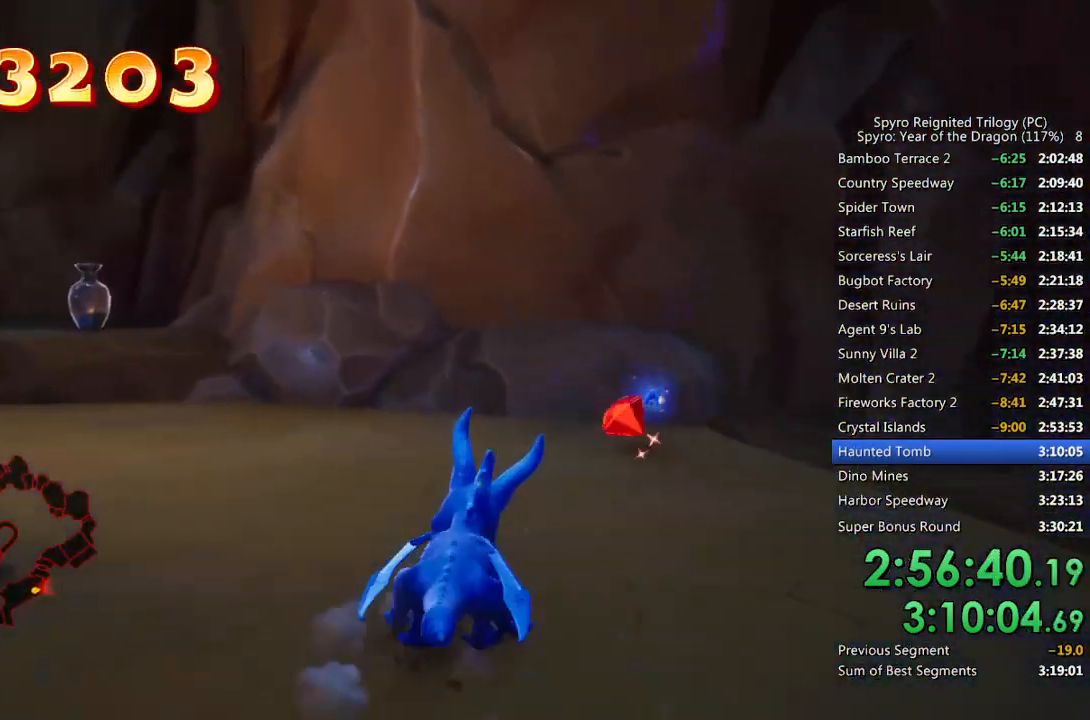
{"buttons": ["SQUARE"], "left_stick": "left", "right_stick": "center", "events": [[67, "left_stick", "left"], [150, "right_stick", "center"], [267, "SQUARE", "down"]]}
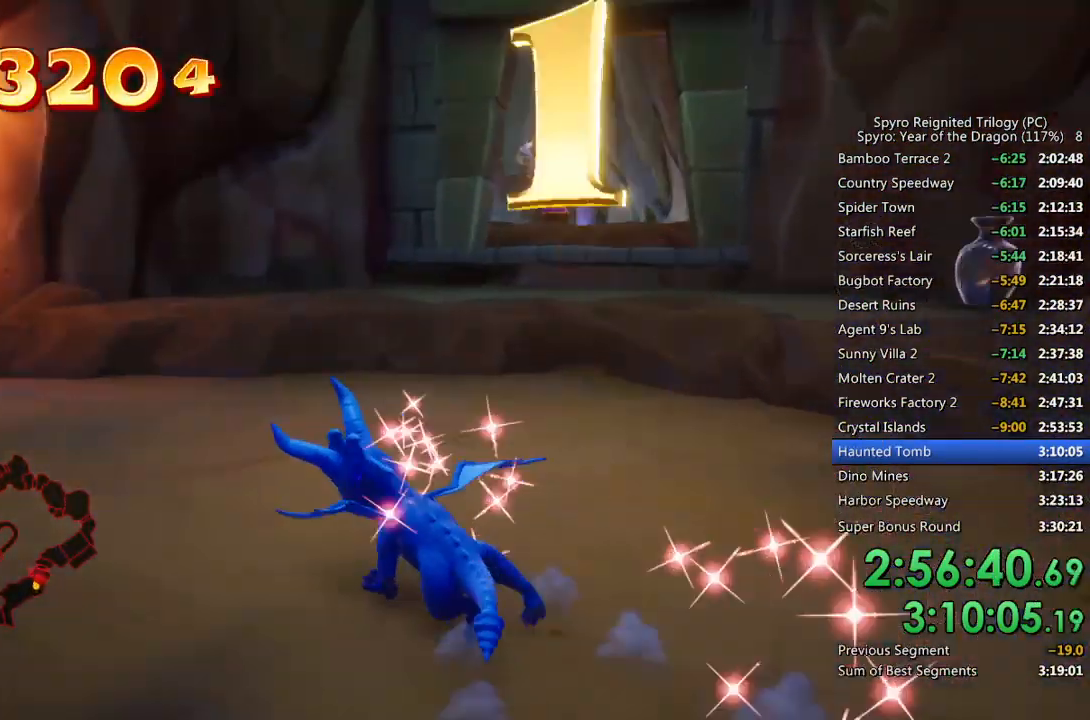
{"buttons": [], "left_stick": "down-right", "right_stick": "right", "events": [[83, "left_stick", "up-left"], [267, "right_stick", "right"], [300, "SQUARE", "up"], [350, "left_stick", "up-right"], [467, "left_stick", "down-right"]]}
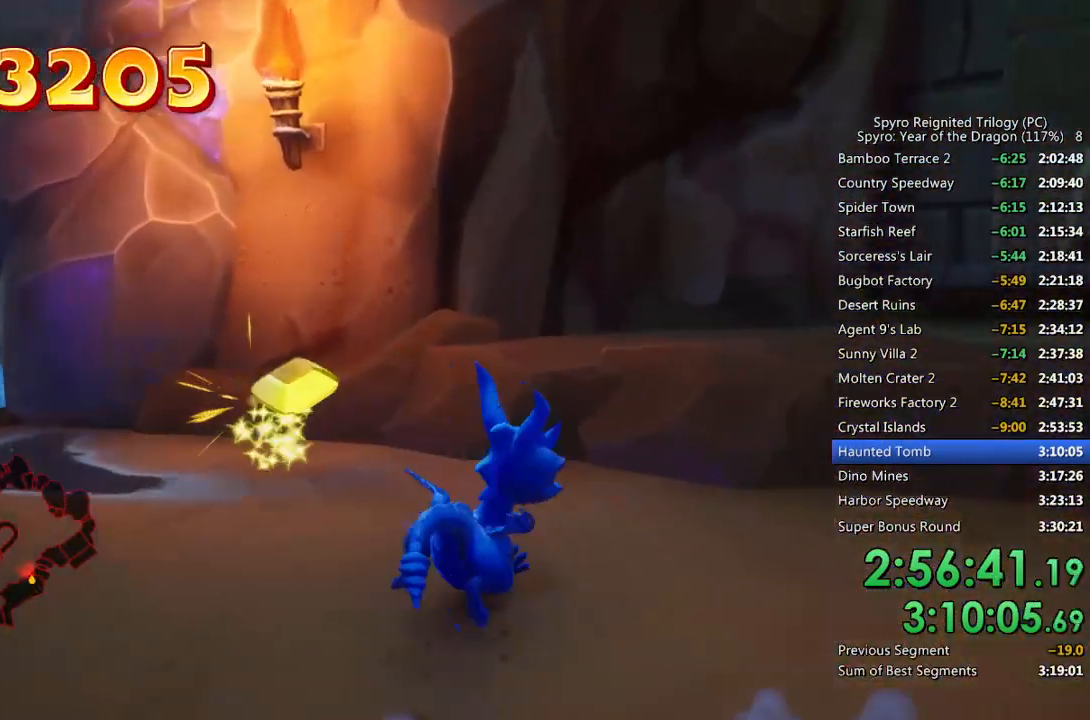
{"buttons": ["CROSS", "SQUARE"], "left_stick": "up", "right_stick": "center", "events": [[267, "left_stick", "up-right"], [300, "right_stick", "center"], [367, "SQUARE", "down"], [450, "CROSS", "down"], [483, "left_stick", "up"]]}
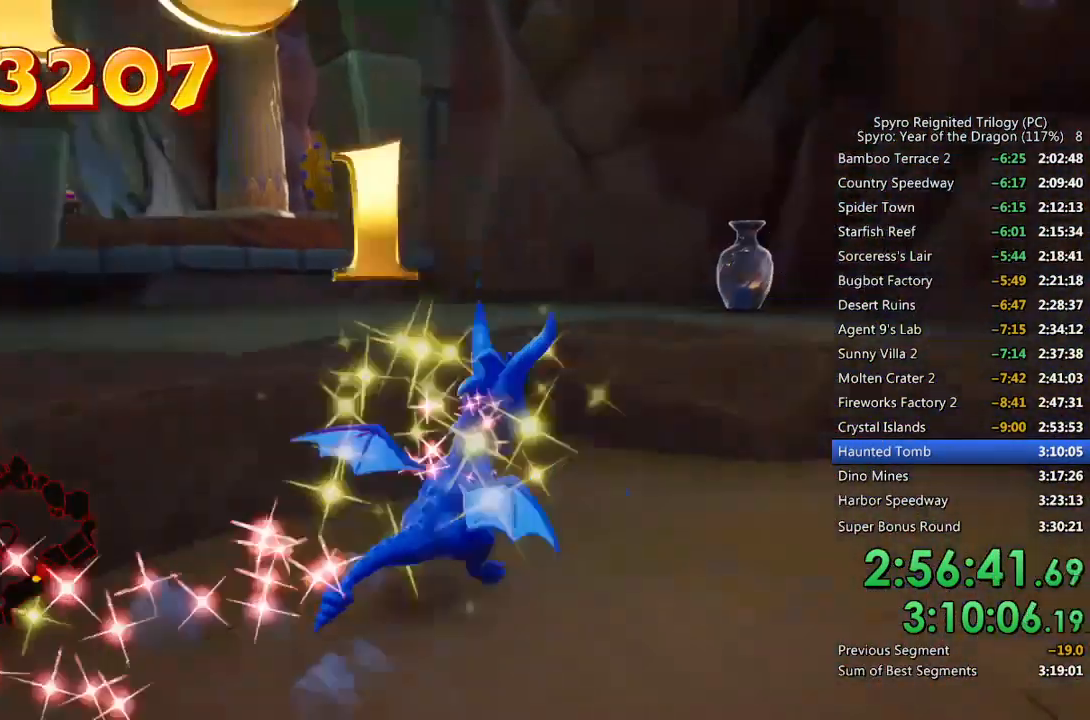
{"buttons": [], "left_stick": "up-left", "right_stick": "down-left", "events": [[117, "CROSS", "up"], [283, "left_stick", "up-left"], [467, "SQUARE", "up"], [467, "right_stick", "down-left"]]}
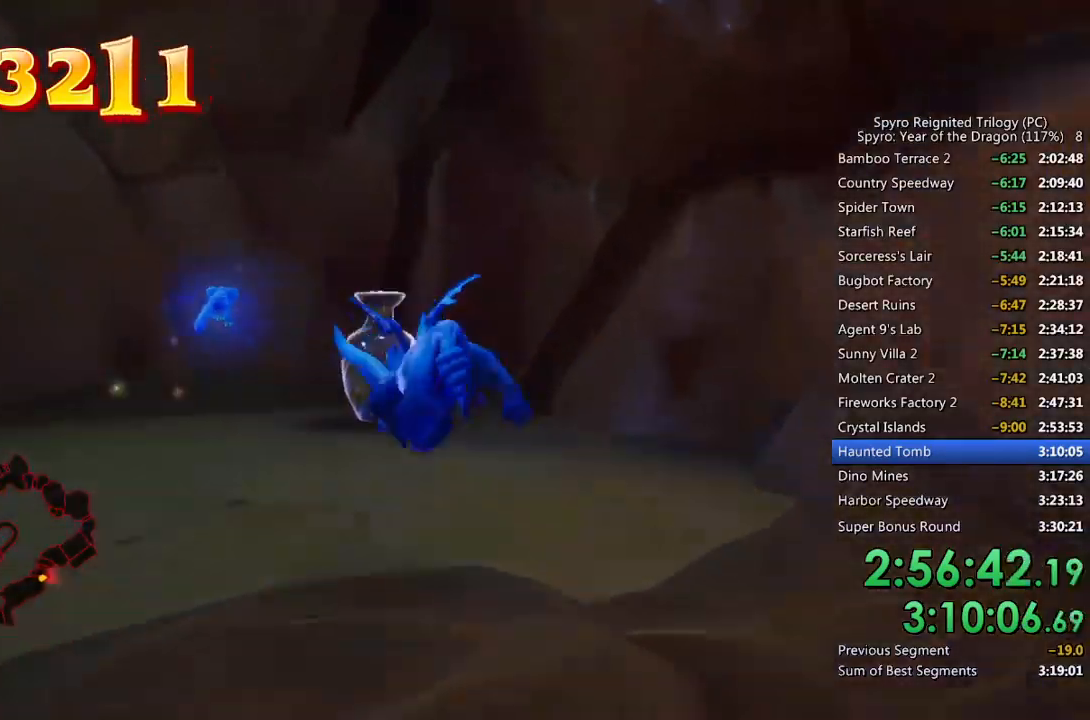
{"buttons": ["CROSS", "SQUARE"], "left_stick": "up", "right_stick": "center", "events": [[33, "left_stick", "left"], [167, "right_stick", "center"], [217, "SQUARE", "down"], [367, "left_stick", "up-left"], [467, "left_stick", "up"], [483, "CROSS", "down"]]}
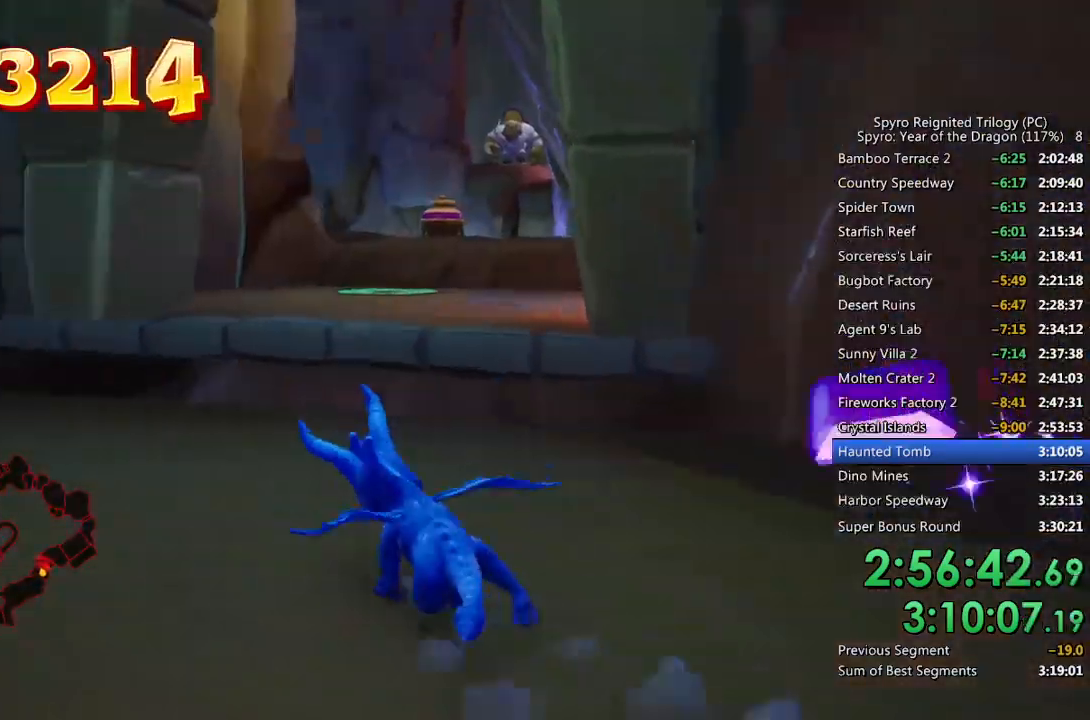
{"buttons": ["SQUARE"], "left_stick": "center", "right_stick": "center", "events": [[17, "left_stick", "up-right"], [250, "CROSS", "up"], [367, "left_stick", "center"]]}
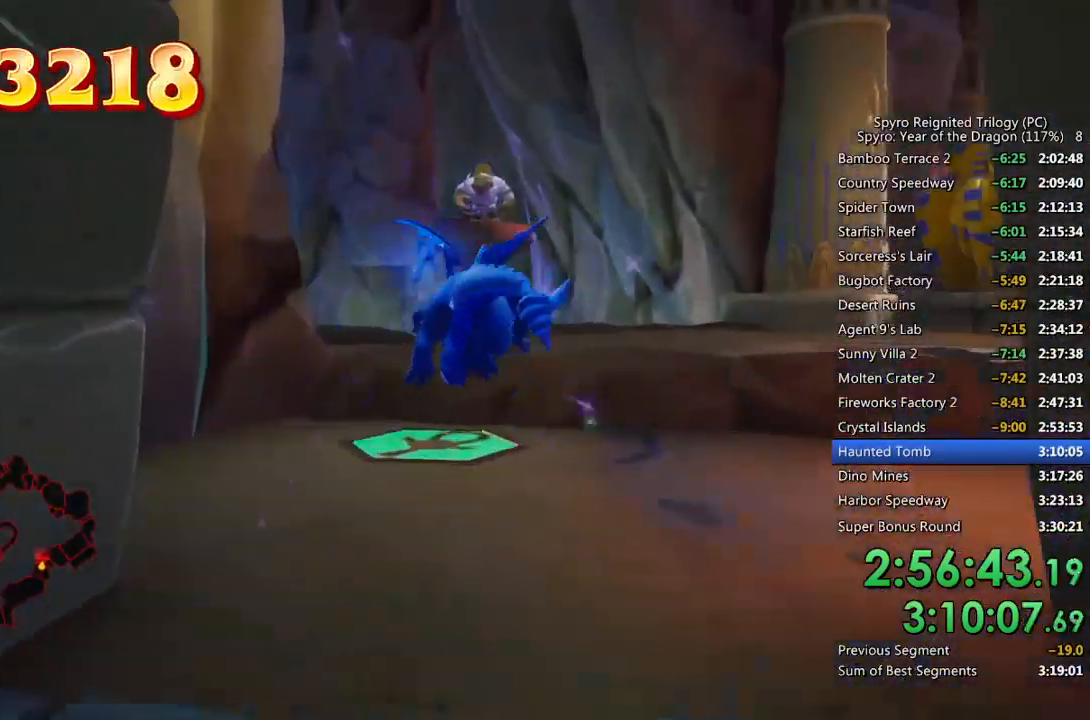
{"buttons": ["SQUARE"], "left_stick": "up", "right_stick": "center", "events": [[67, "left_stick", "up-right"], [267, "left_stick", "up"], [317, "CROSS", "down"], [483, "CROSS", "up"]]}
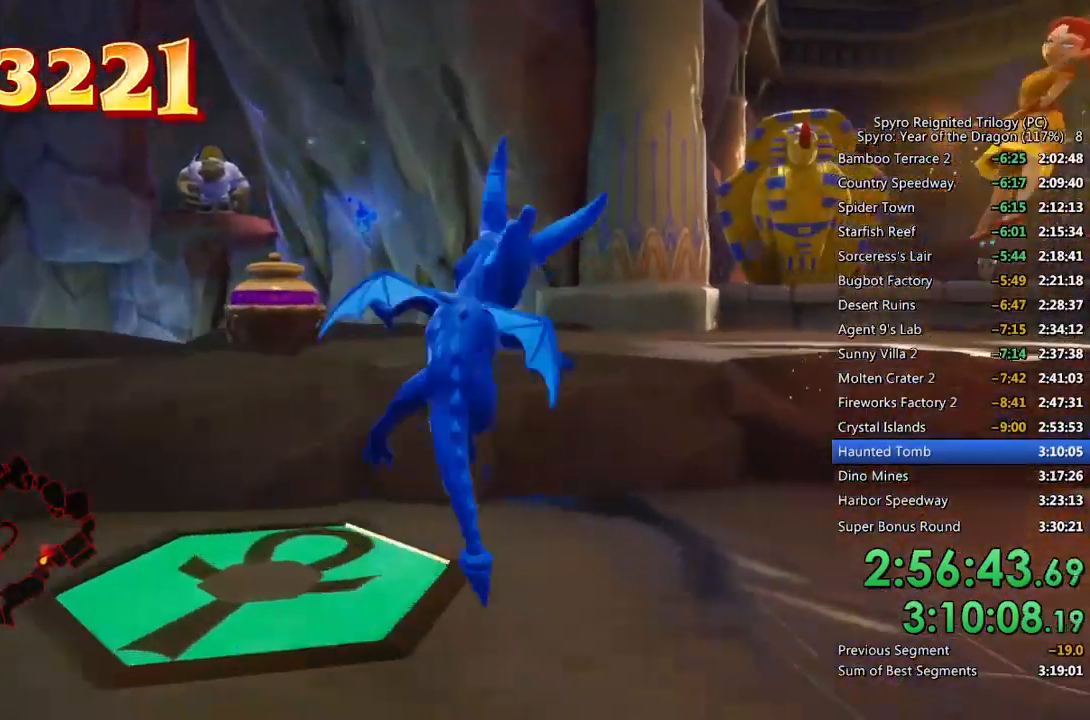
{"buttons": [], "left_stick": "up-right", "right_stick": "right", "events": [[267, "right_stick", "right"], [283, "SQUARE", "up"], [317, "left_stick", "center"], [433, "left_stick", "up-right"]]}
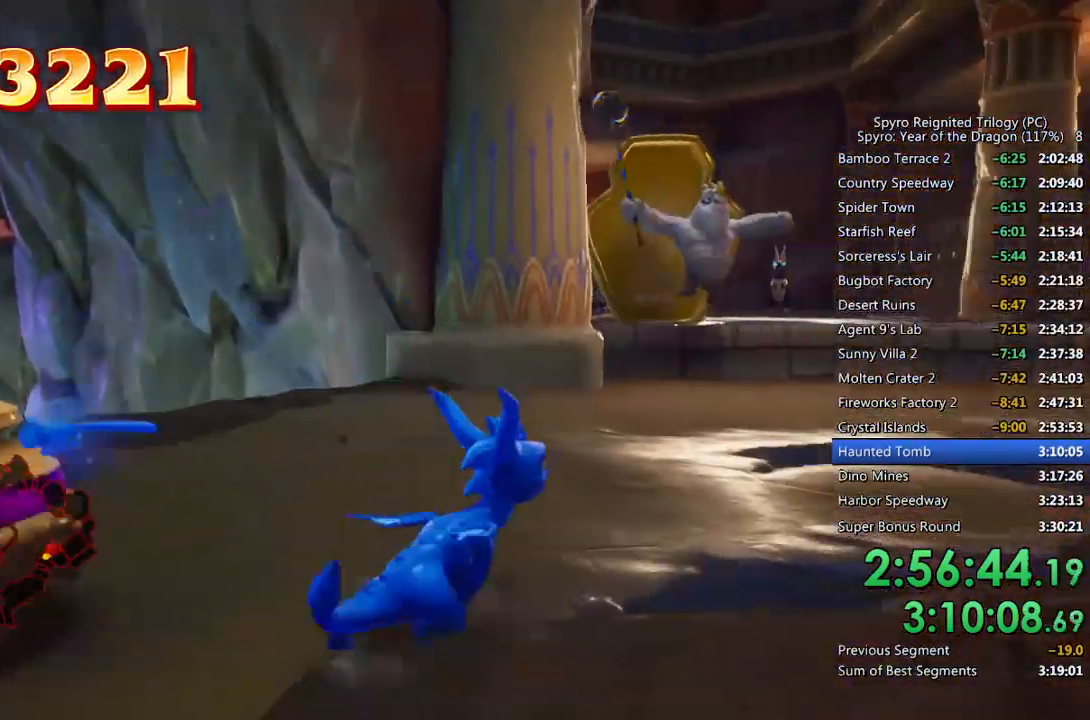
{"buttons": ["SQUARE"], "left_stick": "up-left", "right_stick": "center", "events": [[50, "right_stick", "center"], [133, "left_stick", "up"], [167, "SQUARE", "down"], [267, "left_stick", "up-left"]]}
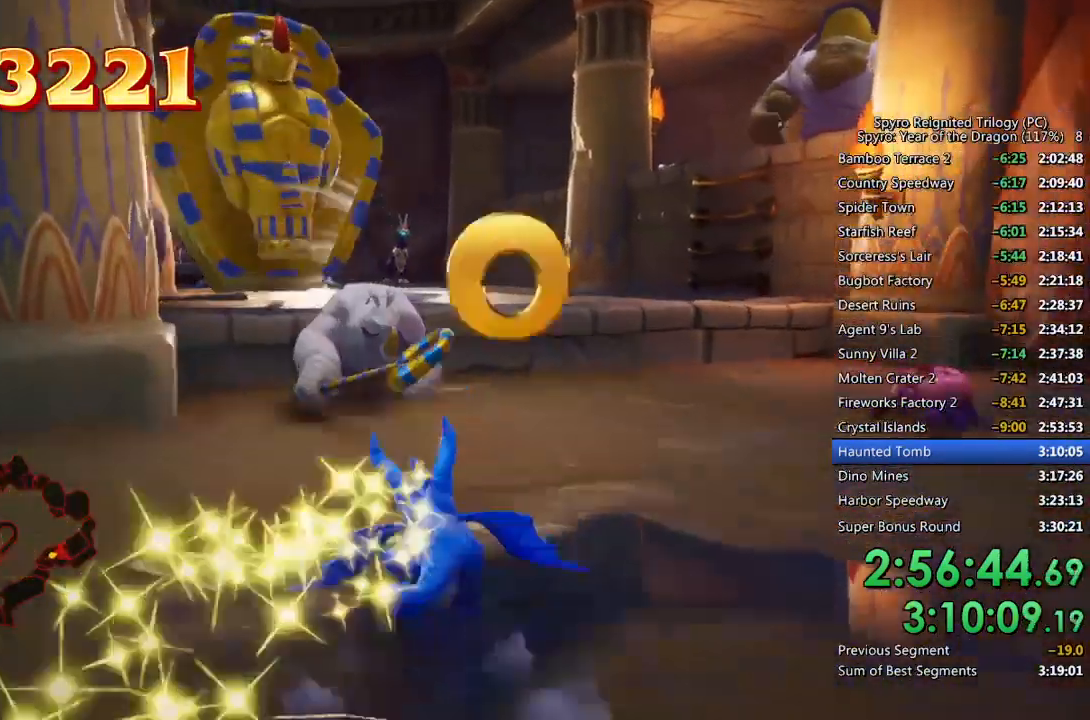
{"buttons": [], "left_stick": "down-right", "right_stick": "center", "events": [[17, "left_stick", "center"], [300, "right_stick", "right"], [317, "left_stick", "down-right"], [350, "SQUARE", "up"], [483, "right_stick", "center"]]}
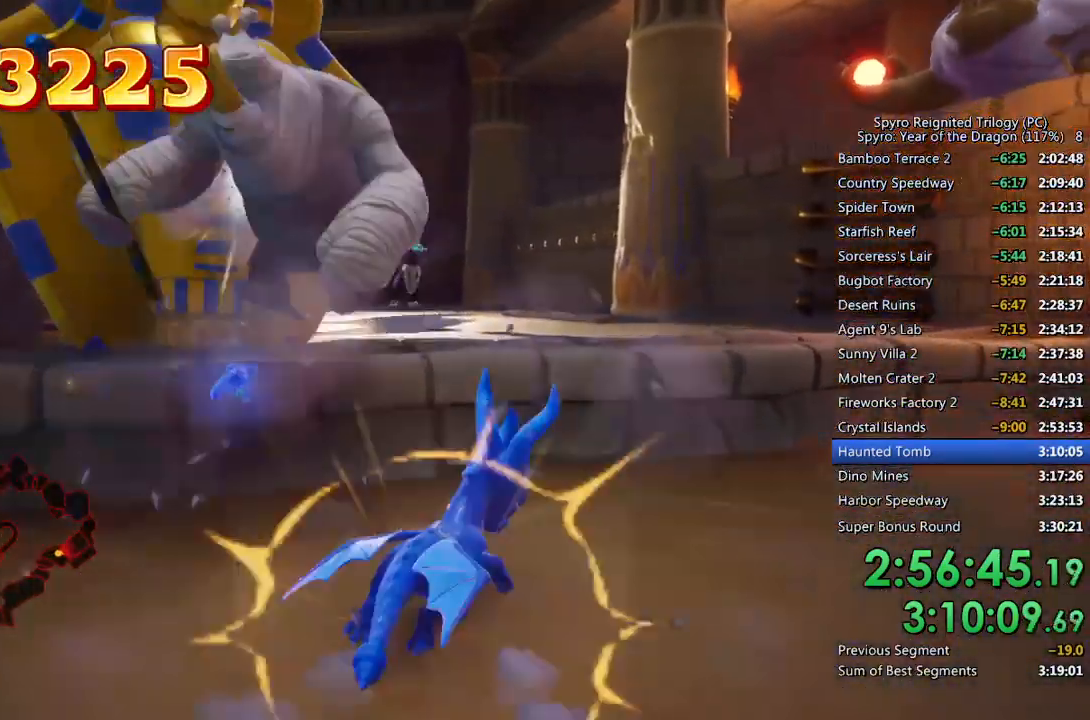
{"buttons": [], "left_stick": "up-right", "right_stick": "up-right", "events": [[117, "CIRCLE", "down"], [217, "CIRCLE", "up"], [433, "right_stick", "up-right"], [450, "left_stick", "up-right"]]}
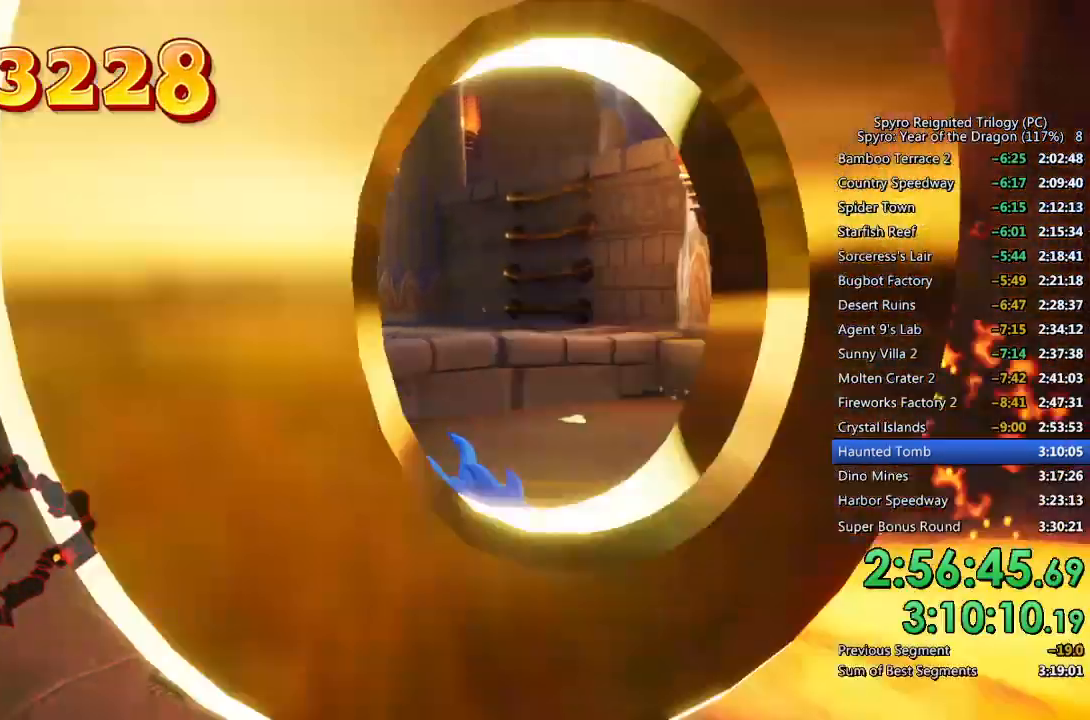
{"buttons": [], "left_stick": "up", "right_stick": "center", "events": [[67, "right_stick", "center"], [117, "left_stick", "center"], [167, "left_stick", "up"]]}
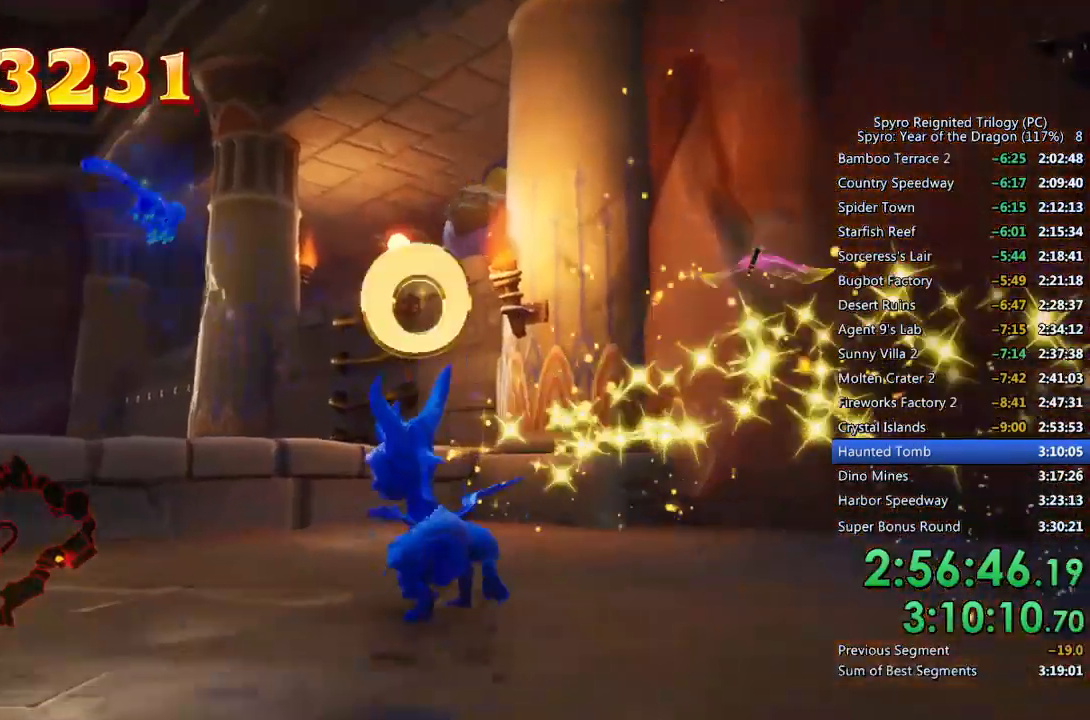
{"buttons": [], "left_stick": "down-right", "right_stick": "center", "events": [[83, "CROSS", "down"], [367, "CROSS", "up"], [367, "left_stick", "down-right"]]}
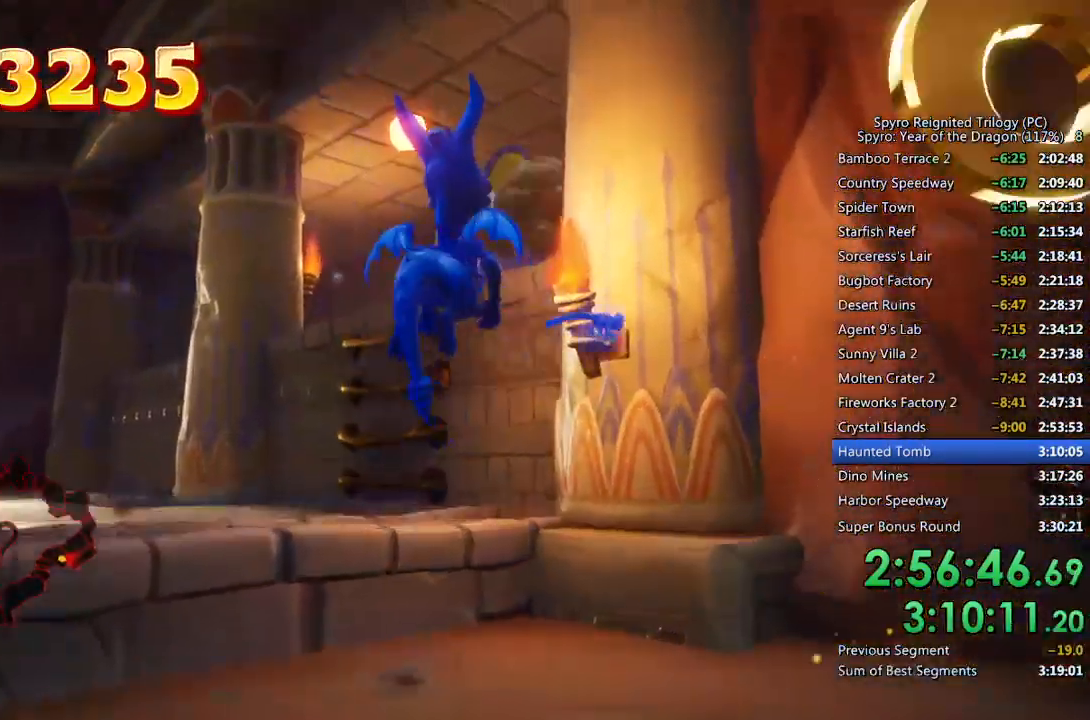
{"buttons": [], "left_stick": "down-right", "right_stick": "center", "events": [[233, "right_stick", "down"], [367, "right_stick", "center"]]}
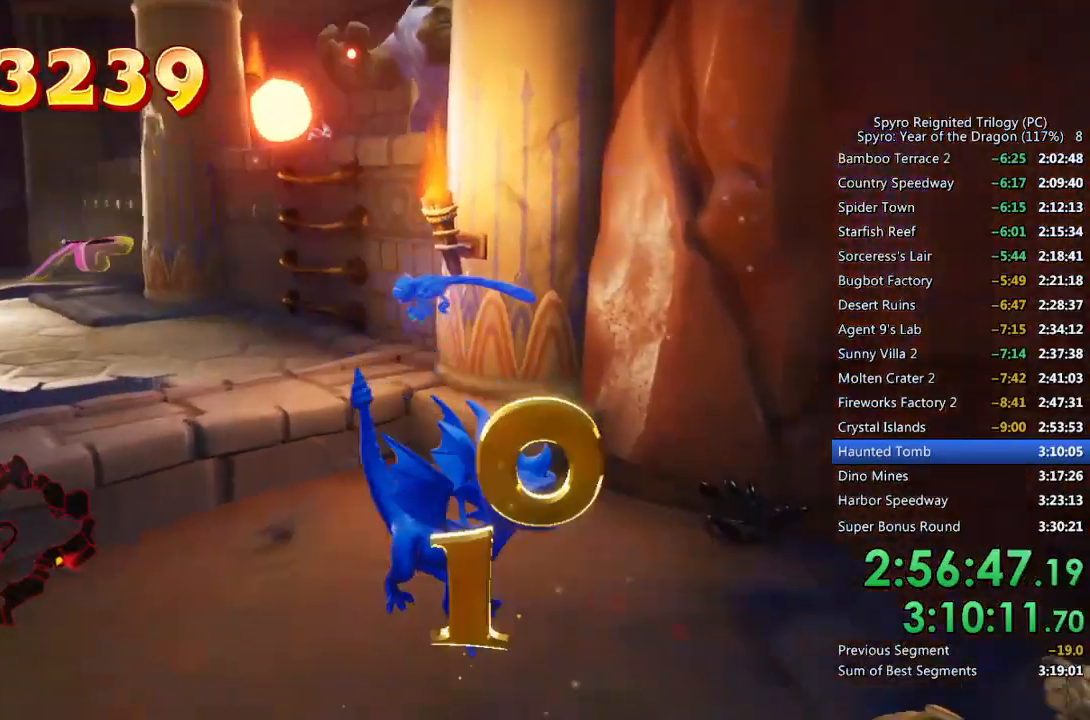
{"buttons": [], "left_stick": "down-left", "right_stick": "up-left", "events": [[100, "right_stick", "left"], [333, "right_stick", "center"], [367, "left_stick", "down"], [483, "left_stick", "down-left"], [500, "right_stick", "up-left"]]}
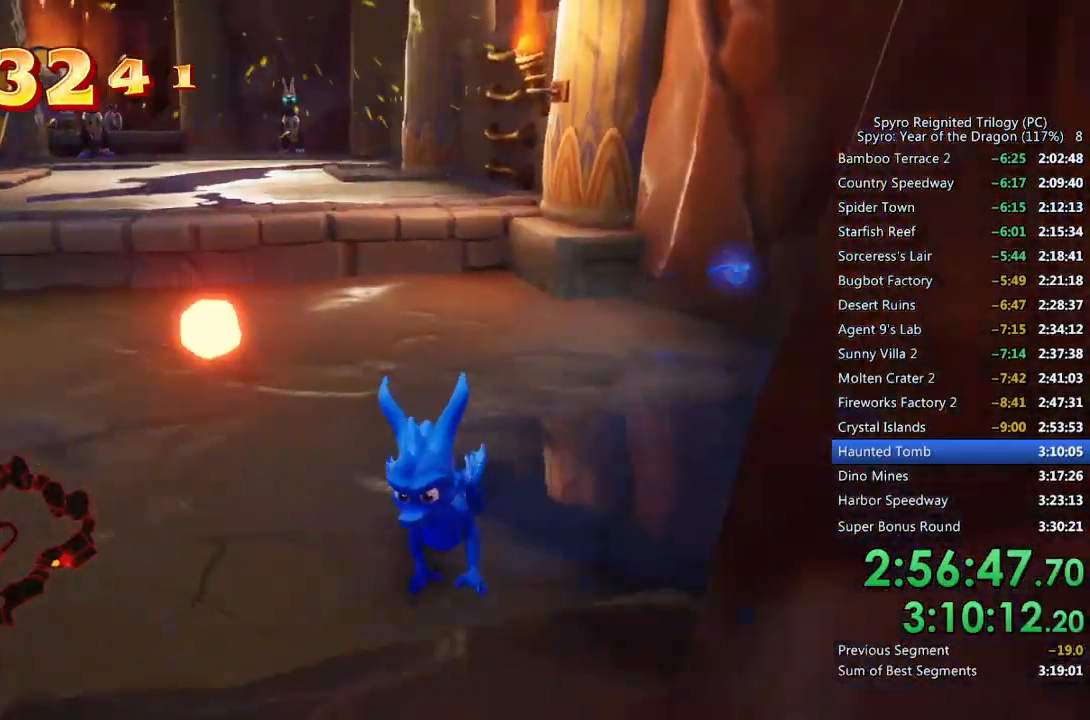
{"buttons": [], "left_stick": "up-left", "right_stick": "center", "events": [[150, "right_stick", "center"], [233, "left_stick", "left"], [333, "left_stick", "center"], [467, "left_stick", "up-left"]]}
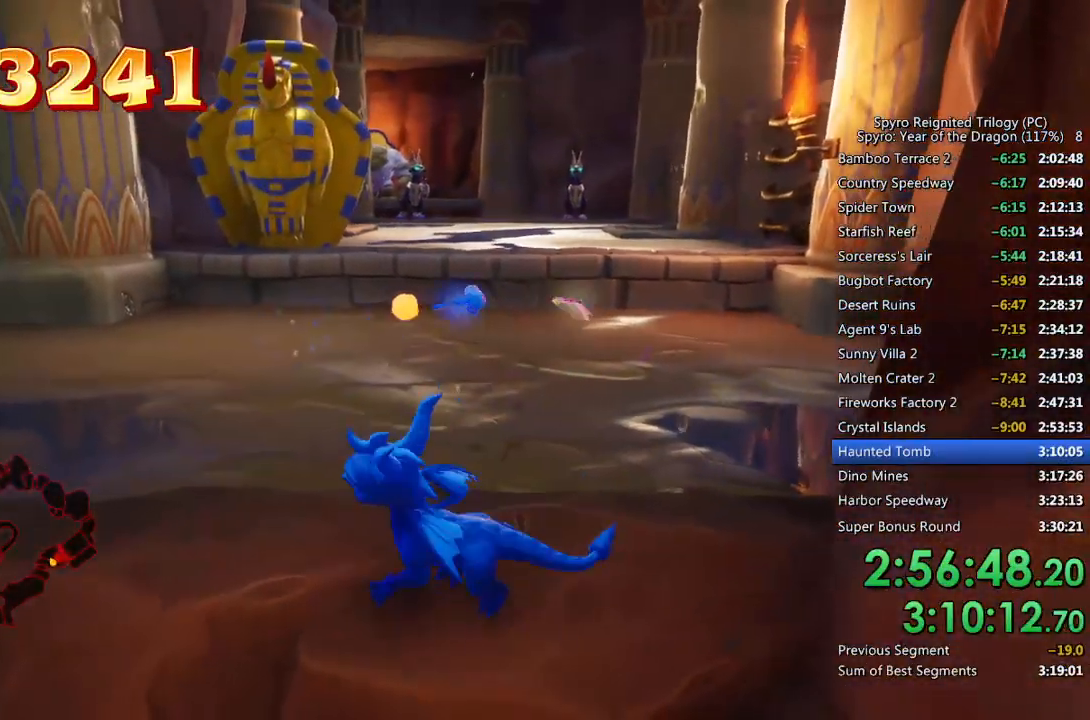
{"buttons": [], "left_stick": "up", "right_stick": "center", "events": [[100, "CROSS", "down"], [167, "left_stick", "up"], [200, "CROSS", "up"], [333, "right_stick", "left"], [433, "right_stick", "center"]]}
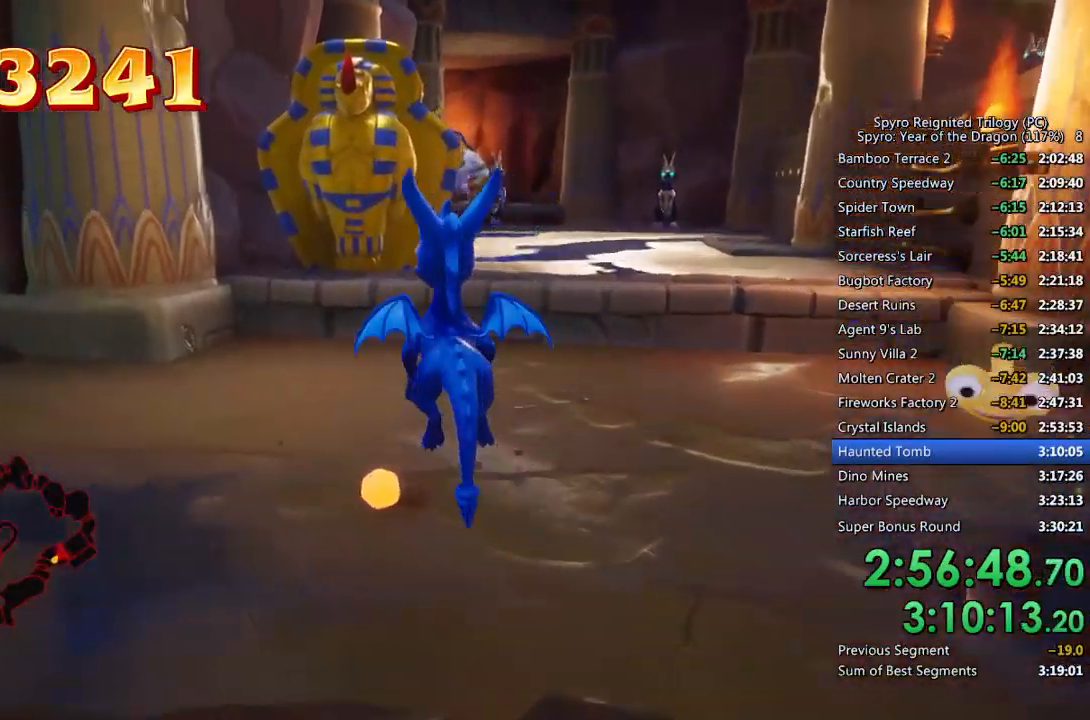
{"buttons": [], "left_stick": "center", "right_stick": "center", "events": [[17, "left_stick", "center"], [100, "right_stick", "left"], [167, "left_stick", "up-left"], [200, "right_stick", "center"], [283, "left_stick", "center"], [367, "right_stick", "right"], [400, "left_stick", "up-left"], [467, "right_stick", "center"], [500, "left_stick", "center"]]}
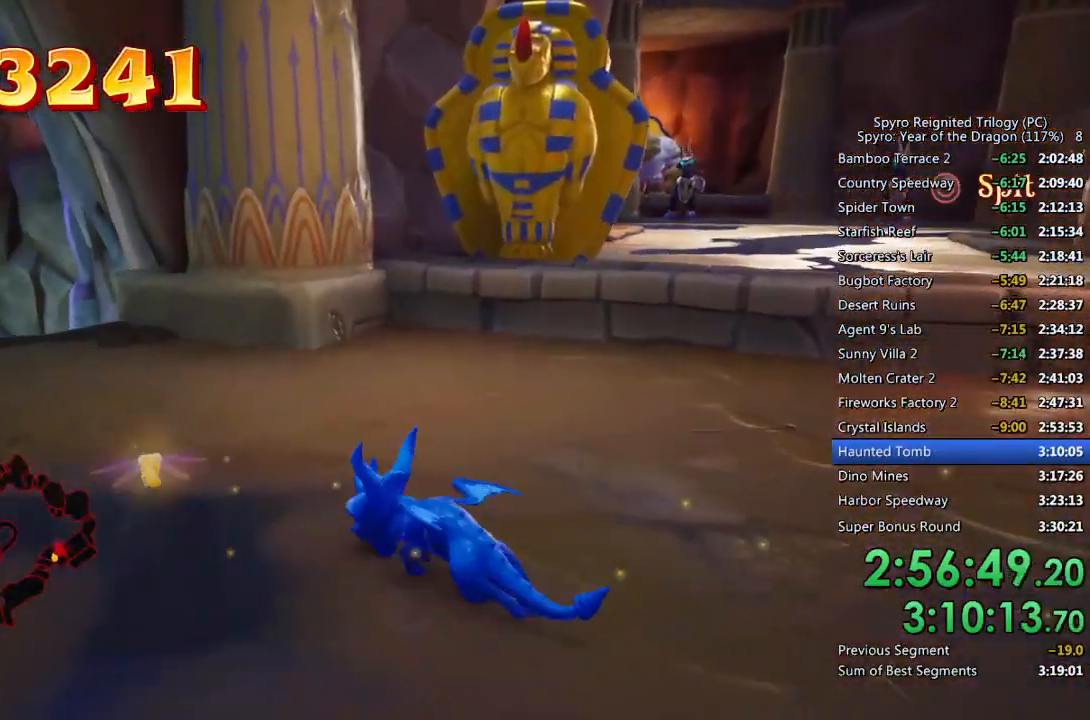
{"buttons": ["CROSS"], "left_stick": "up", "right_stick": "center", "events": [[33, "right_stick", "right"], [100, "left_stick", "up"], [117, "right_stick", "center"], [400, "CROSS", "down"]]}
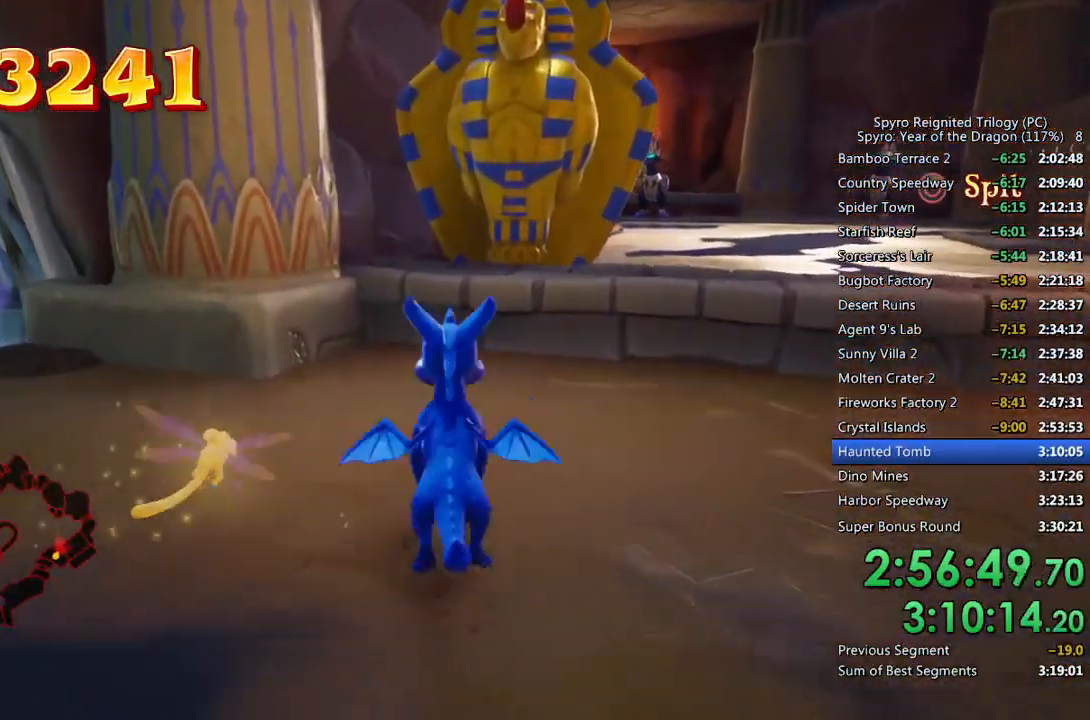
{"buttons": [], "left_stick": "down-right", "right_stick": "right", "events": [[33, "CROSS", "up"], [67, "CIRCLE", "down"], [117, "left_stick", "center"], [167, "CIRCLE", "up"], [267, "right_stick", "right"], [333, "left_stick", "up-right"], [500, "left_stick", "down-right"]]}
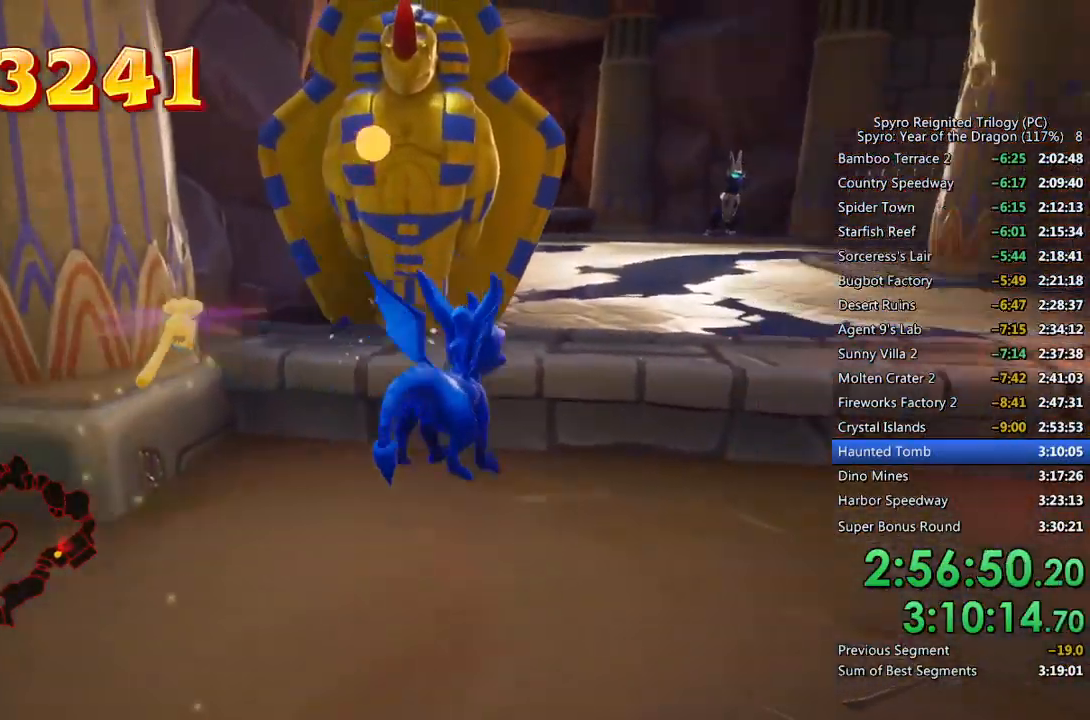
{"buttons": ["CROSS"], "left_stick": "up", "right_stick": "center", "events": [[33, "left_stick", "center"], [100, "left_stick", "right"], [100, "right_stick", "center"], [150, "right_stick", "up-right"], [200, "left_stick", "up-right"], [267, "right_stick", "center"], [433, "CROSS", "down"], [450, "left_stick", "up"]]}